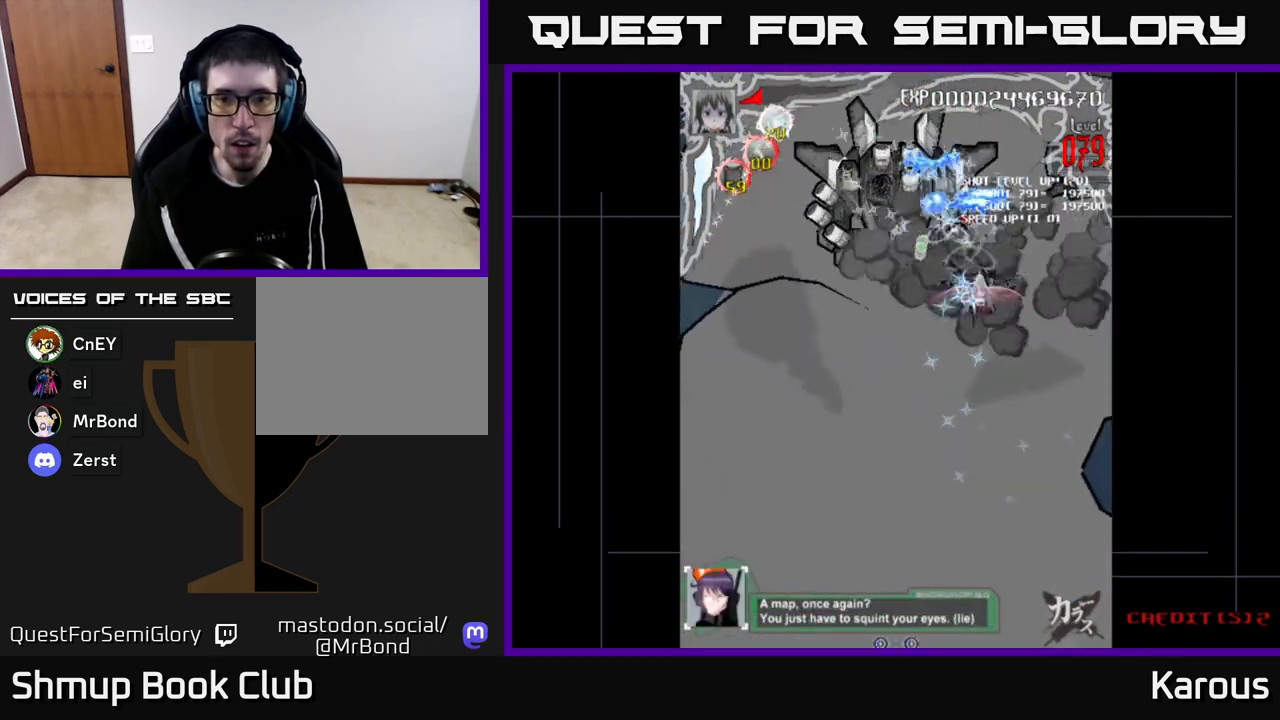
Gameplay with a controller (Xbox layout); each line is a JSON object with the inputs held at the frame after it. "events" lists button and stick changes between this image and that frame as [ms after this image, input, new state], when the widget could be followed in between.
{"buttons": ["A", "DPAD_LEFT"], "left_stick": "center", "right_stick": "center", "events": [[150, "DPAD_RIGHT", "up"], [183, "DPAD_DOWN", "up"], [200, "DPAD_LEFT", "down"]]}
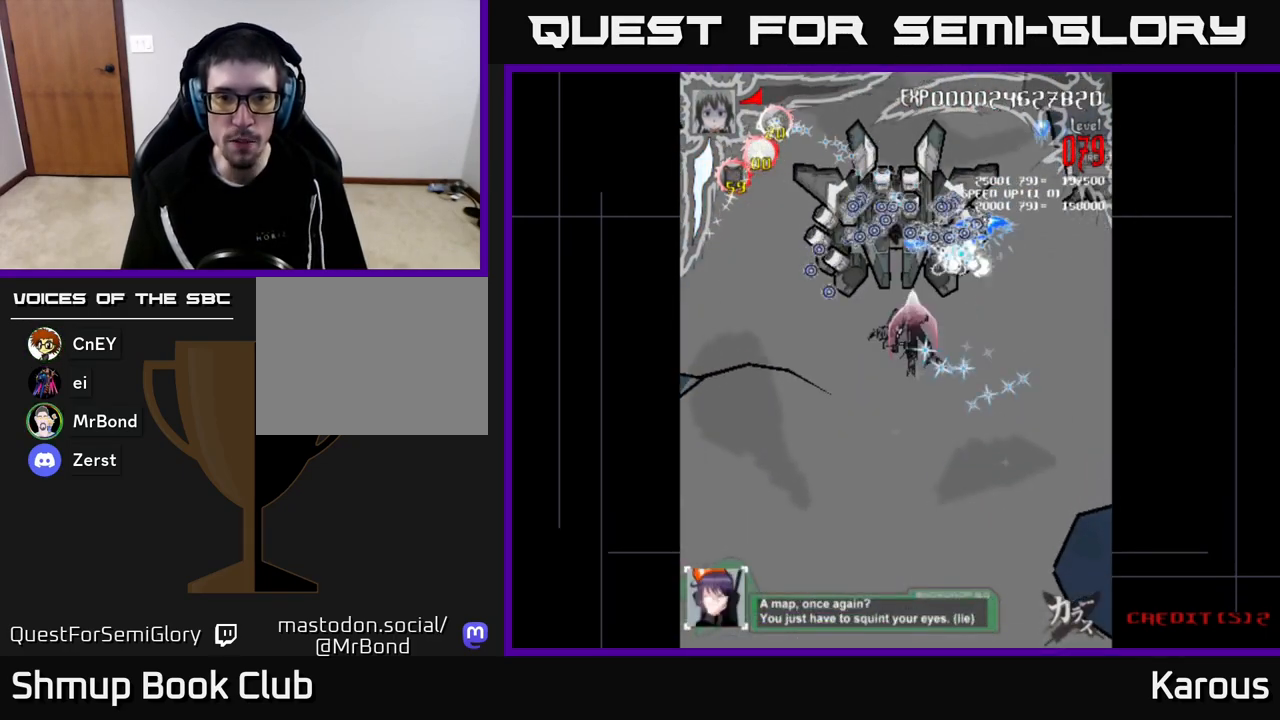
{"buttons": ["A"], "left_stick": "center", "right_stick": "center", "events": [[33, "DPAD_DOWN", "down"], [67, "DPAD_LEFT", "up"], [300, "DPAD_RIGHT", "down"], [483, "DPAD_RIGHT", "up"], [500, "DPAD_DOWN", "up"]]}
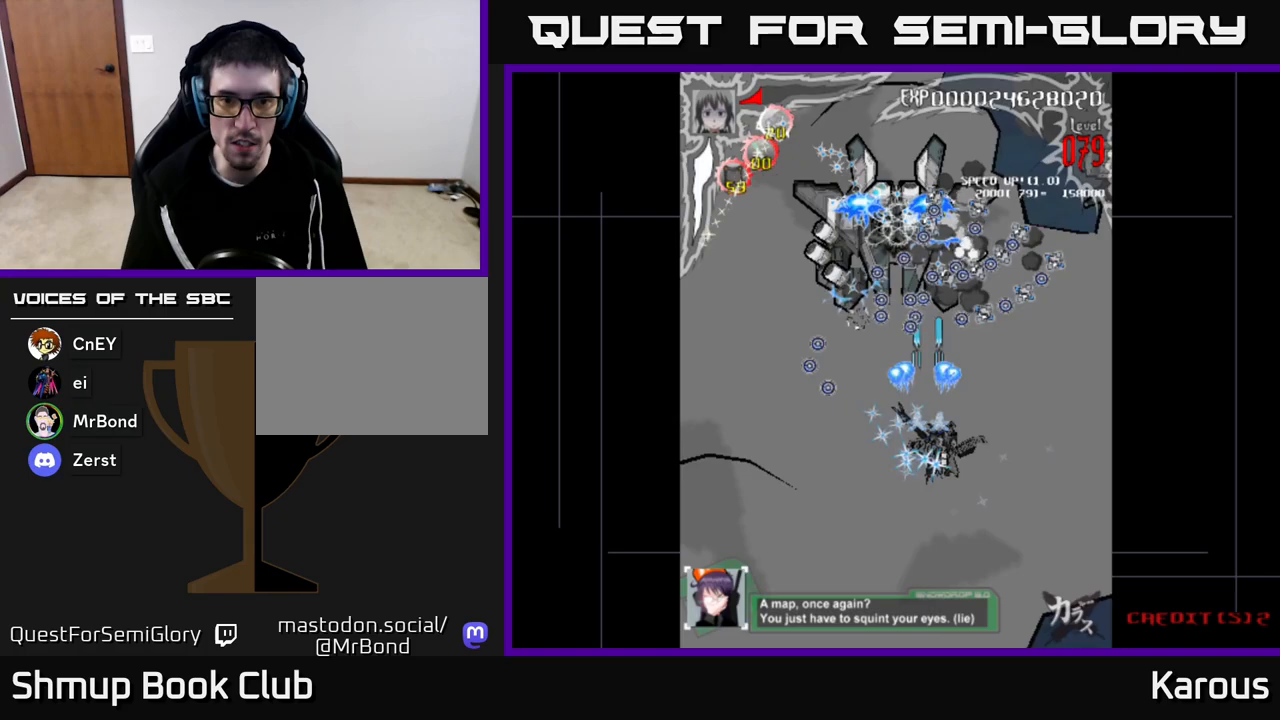
{"buttons": ["A", "X", "DPAD_UP", "DPAD_LEFT"], "left_stick": "center", "right_stick": "center", "events": [[33, "DPAD_LEFT", "down"], [183, "DPAD_DOWN", "down"], [183, "DPAD_LEFT", "up"], [233, "DPAD_RIGHT", "down"], [367, "DPAD_RIGHT", "up"], [450, "DPAD_DOWN", "up"], [450, "DPAD_LEFT", "down"], [450, "X", "down"], [500, "DPAD_UP", "down"]]}
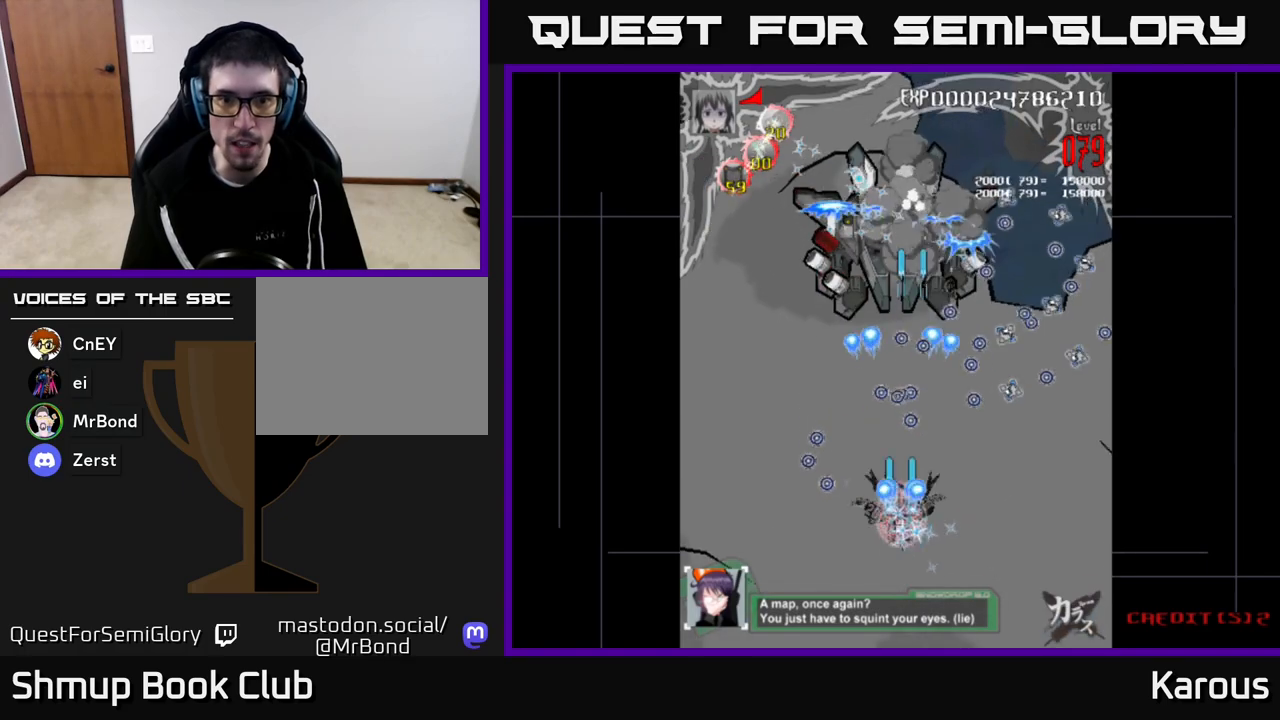
{"buttons": ["A", "DPAD_UP"], "left_stick": "center", "right_stick": "center", "events": [[67, "DPAD_LEFT", "up"], [83, "X", "up"]]}
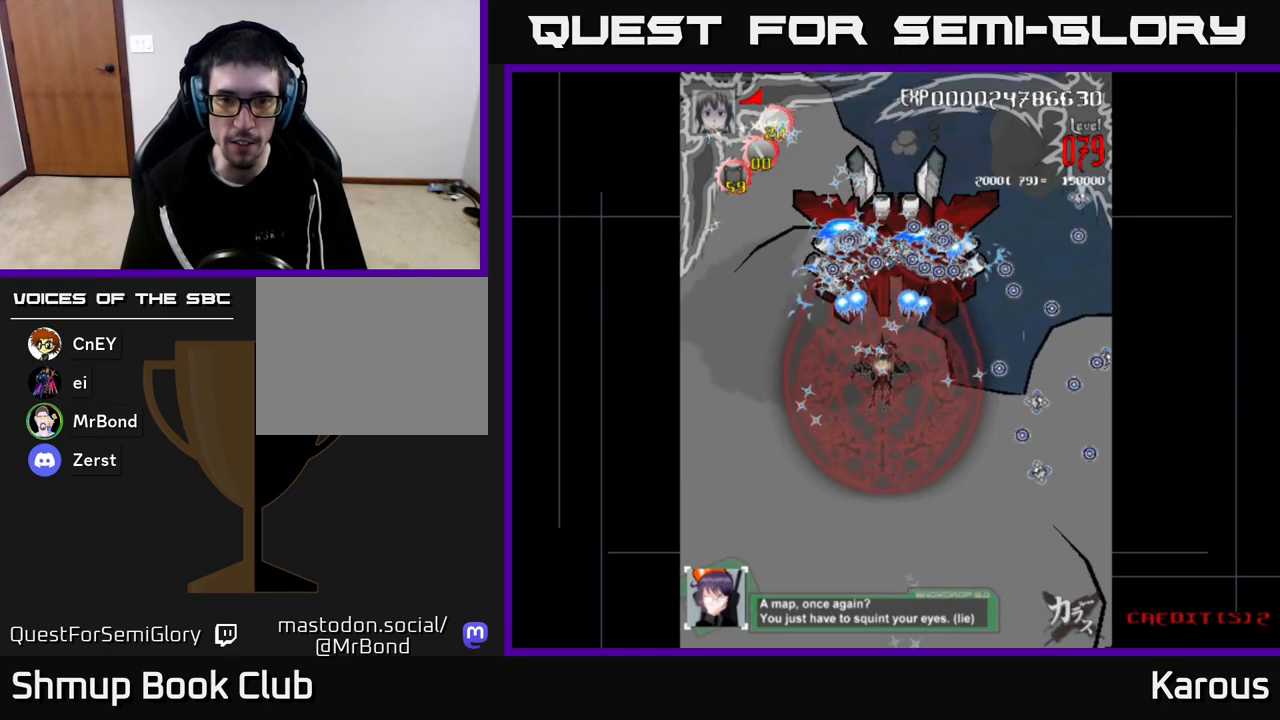
{"buttons": ["A", "DPAD_RIGHT"], "left_stick": "center", "right_stick": "center", "events": [[100, "DPAD_LEFT", "down"], [350, "DPAD_LEFT", "up"], [400, "DPAD_RIGHT", "down"], [433, "DPAD_UP", "up"]]}
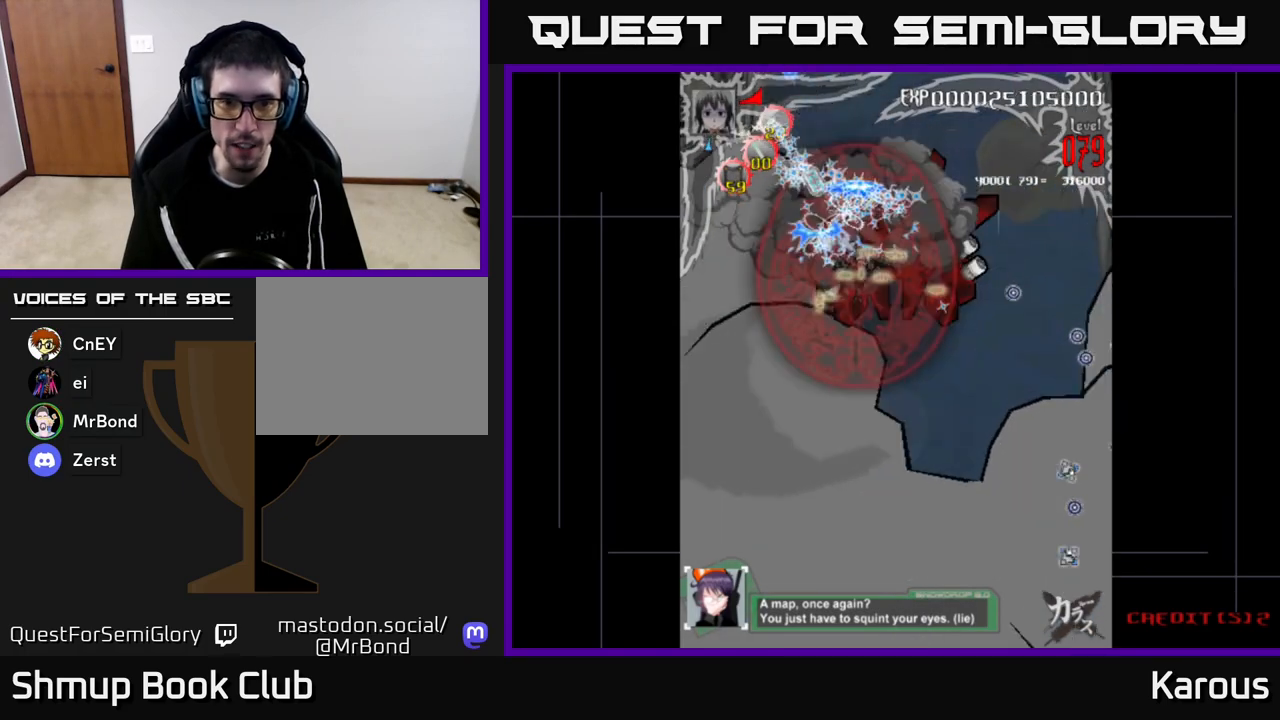
{"buttons": ["A", "DPAD_DOWN"], "left_stick": "center", "right_stick": "center", "events": [[283, "DPAD_DOWN", "down"], [383, "DPAD_RIGHT", "up"]]}
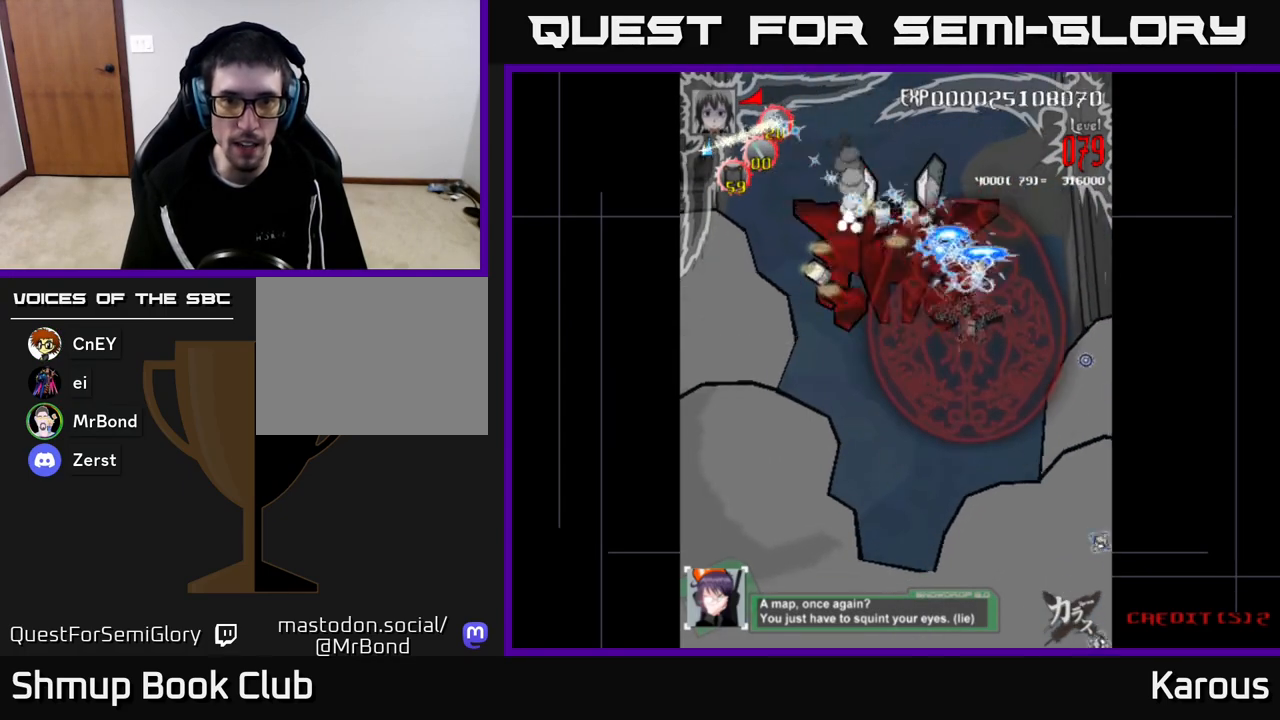
{"buttons": ["A", "DPAD_LEFT"], "left_stick": "center", "right_stick": "center", "events": [[50, "DPAD_DOWN", "up"], [50, "DPAD_LEFT", "down"], [83, "DPAD_UP", "down"], [417, "DPAD_UP", "up"]]}
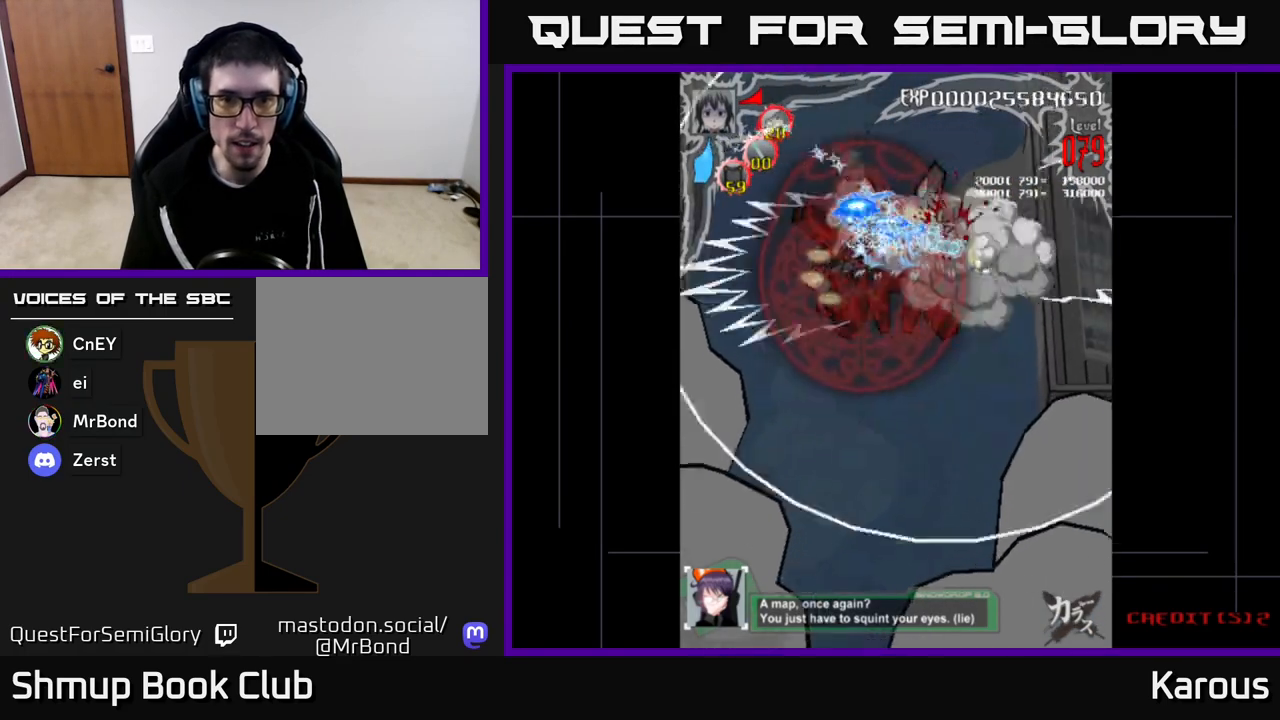
{"buttons": ["A", "DPAD_DOWN", "DPAD_RIGHT"], "left_stick": "center", "right_stick": "center", "events": [[100, "DPAD_DOWN", "down"], [267, "DPAD_LEFT", "up"], [500, "DPAD_RIGHT", "down"]]}
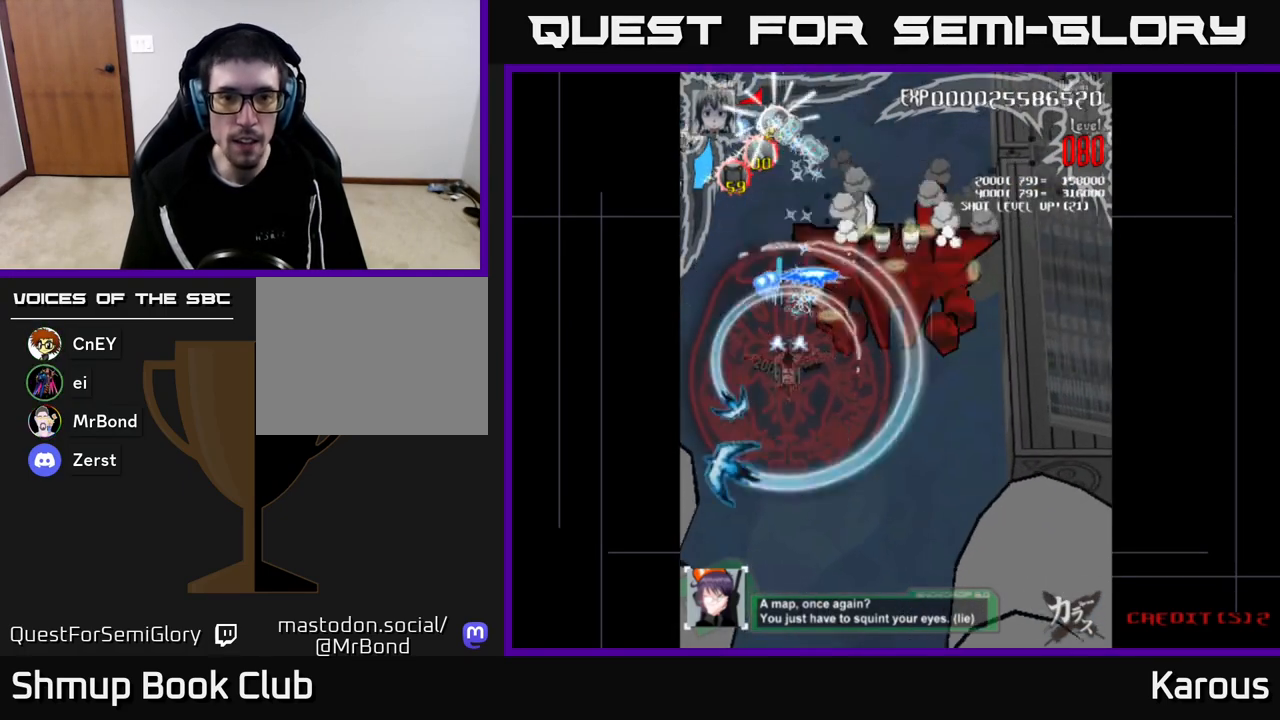
{"buttons": ["A", "DPAD_RIGHT"], "left_stick": "center", "right_stick": "center", "events": [[100, "DPAD_DOWN", "up"], [117, "DPAD_RIGHT", "up"], [133, "DPAD_UP", "down"], [283, "DPAD_RIGHT", "down"], [283, "DPAD_UP", "up"]]}
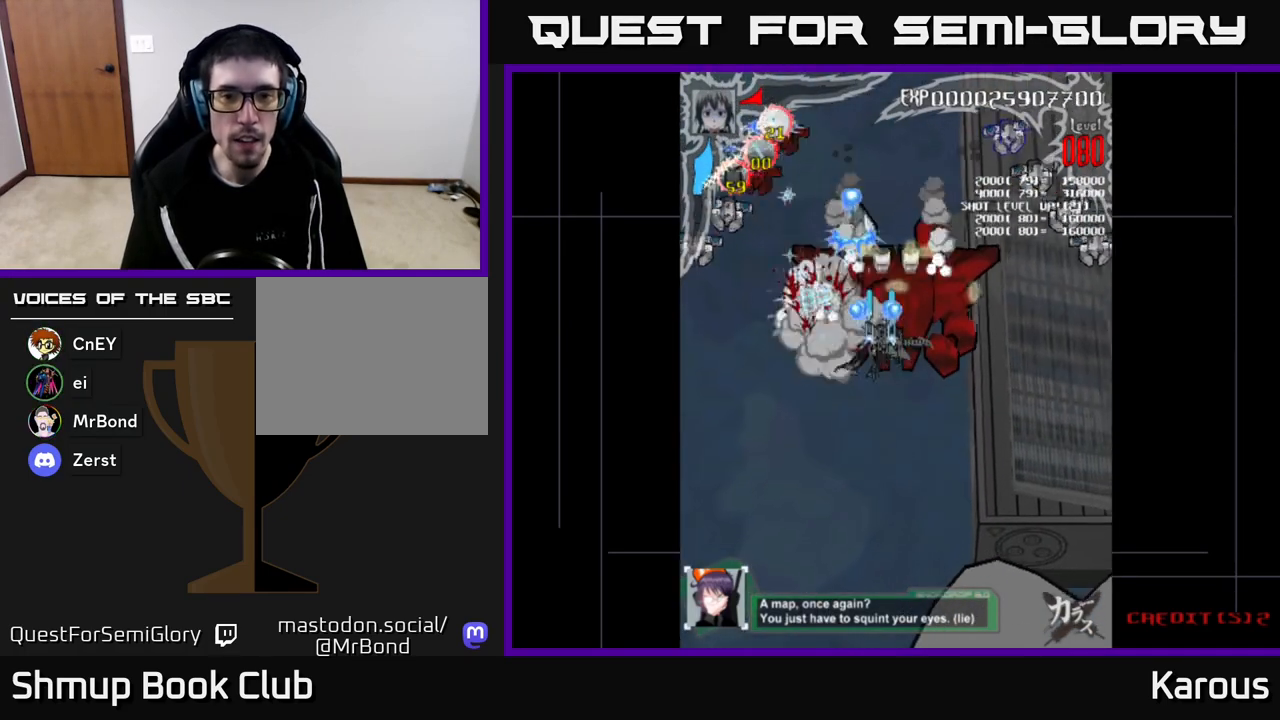
{"buttons": ["A", "DPAD_RIGHT"], "left_stick": "center", "right_stick": "center", "events": []}
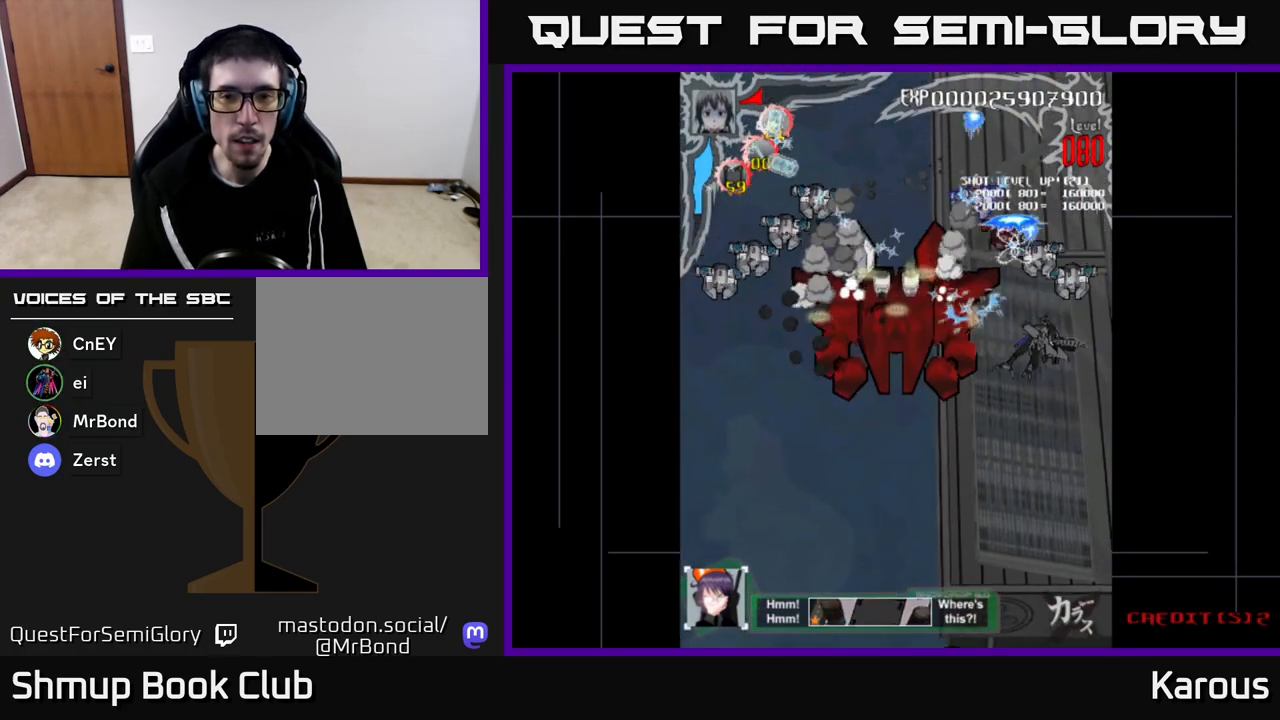
{"buttons": ["A", "DPAD_LEFT"], "left_stick": "center", "right_stick": "center", "events": [[233, "DPAD_RIGHT", "up"], [267, "DPAD_LEFT", "down"]]}
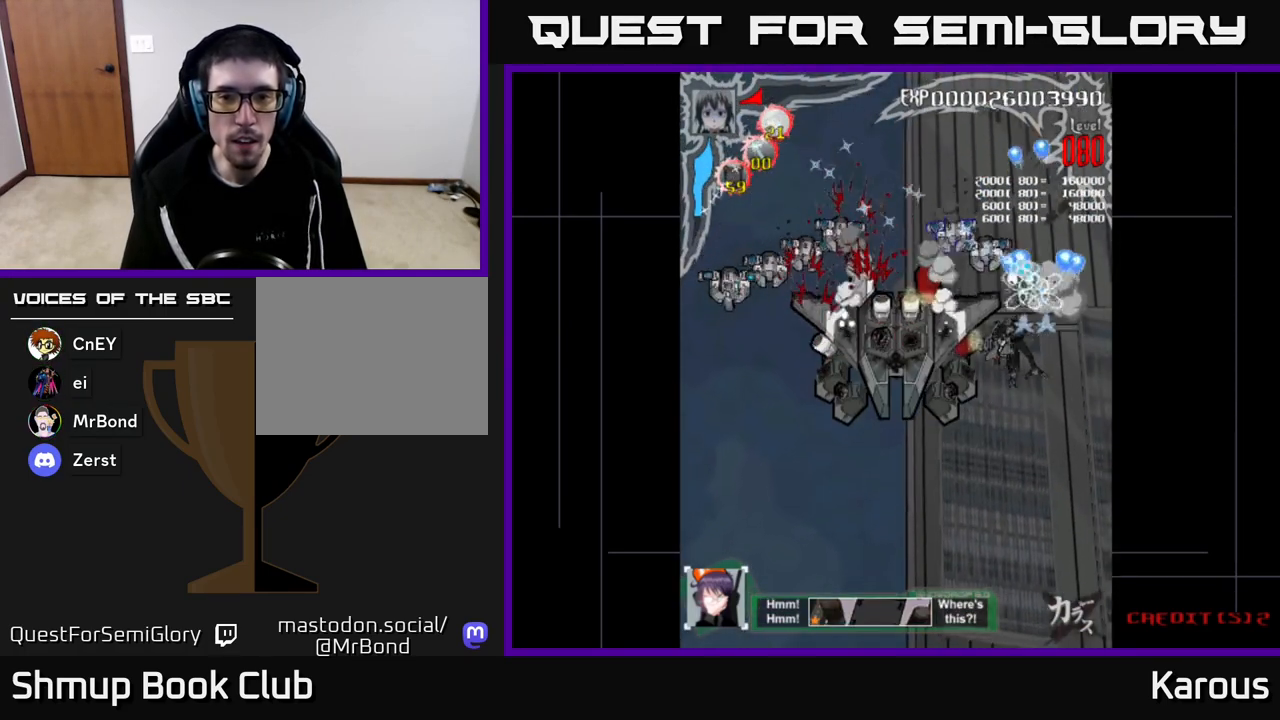
{"buttons": ["A", "DPAD_DOWN"], "left_stick": "center", "right_stick": "center", "events": [[400, "DPAD_DOWN", "down"], [483, "DPAD_LEFT", "up"]]}
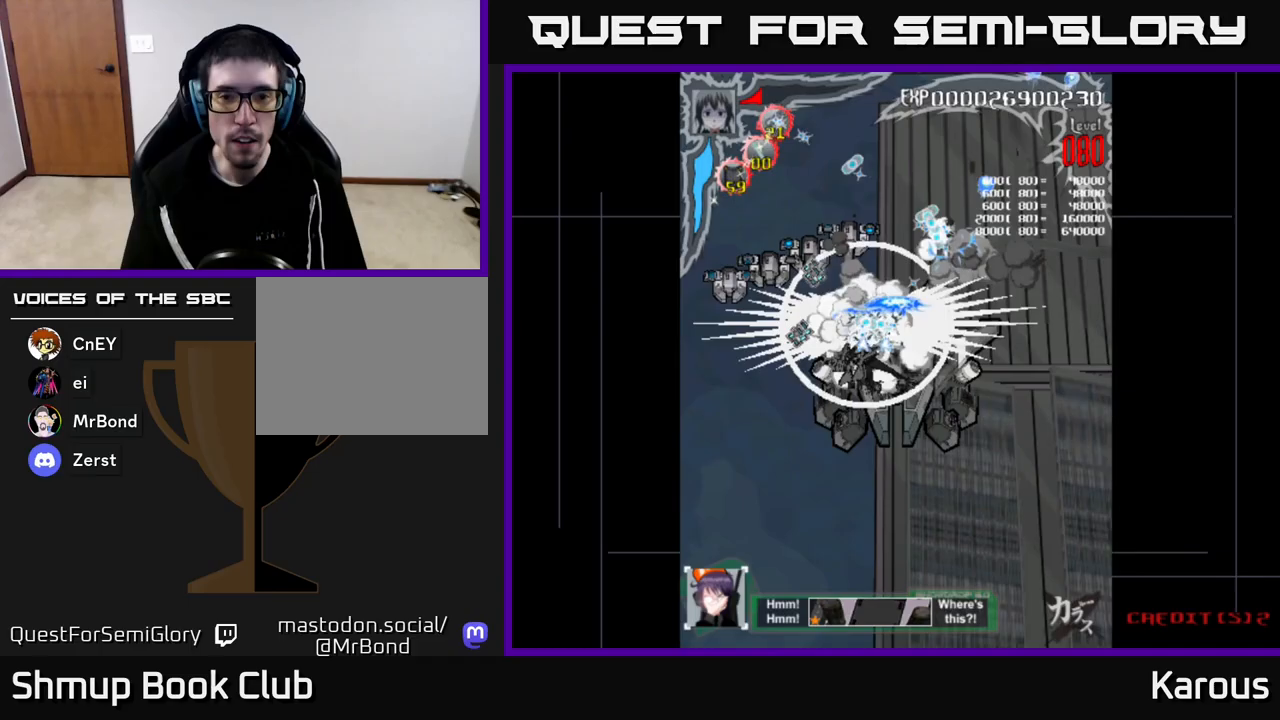
{"buttons": ["A", "DPAD_UP", "DPAD_LEFT"], "left_stick": "center", "right_stick": "center", "events": [[167, "DPAD_LEFT", "down"], [333, "DPAD_DOWN", "up"], [400, "DPAD_UP", "down"]]}
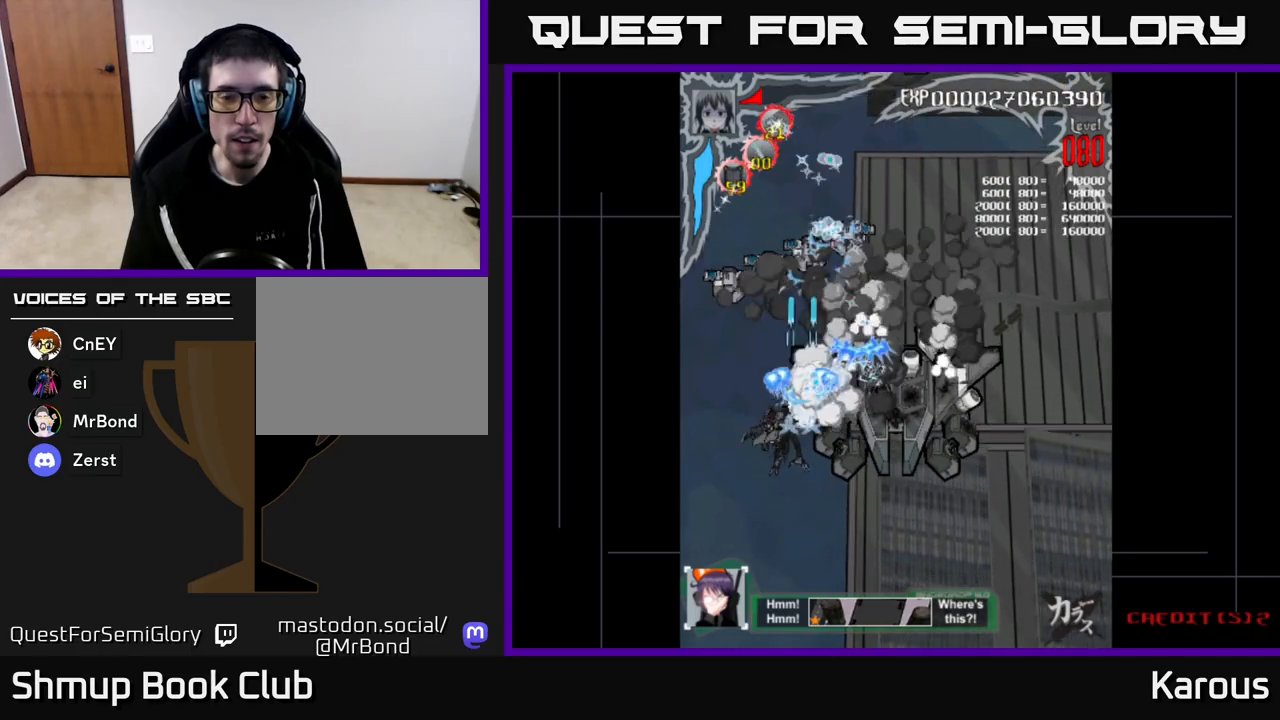
{"buttons": ["A", "DPAD_RIGHT"], "left_stick": "center", "right_stick": "center", "events": [[150, "DPAD_UP", "up"], [233, "DPAD_LEFT", "up"], [250, "DPAD_DOWN", "down"], [283, "DPAD_RIGHT", "down"], [317, "DPAD_DOWN", "up"]]}
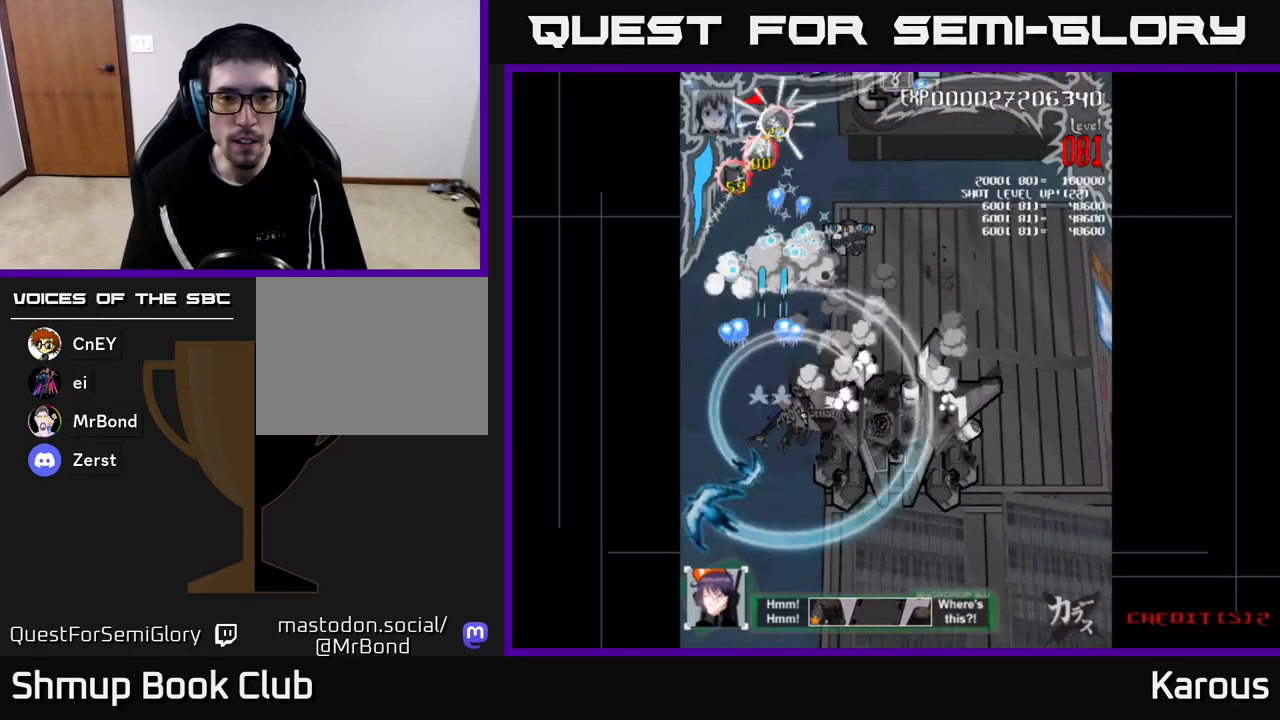
{"buttons": ["A", "DPAD_DOWN"], "left_stick": "center", "right_stick": "center", "events": [[133, "DPAD_DOWN", "down"], [400, "DPAD_RIGHT", "up"]]}
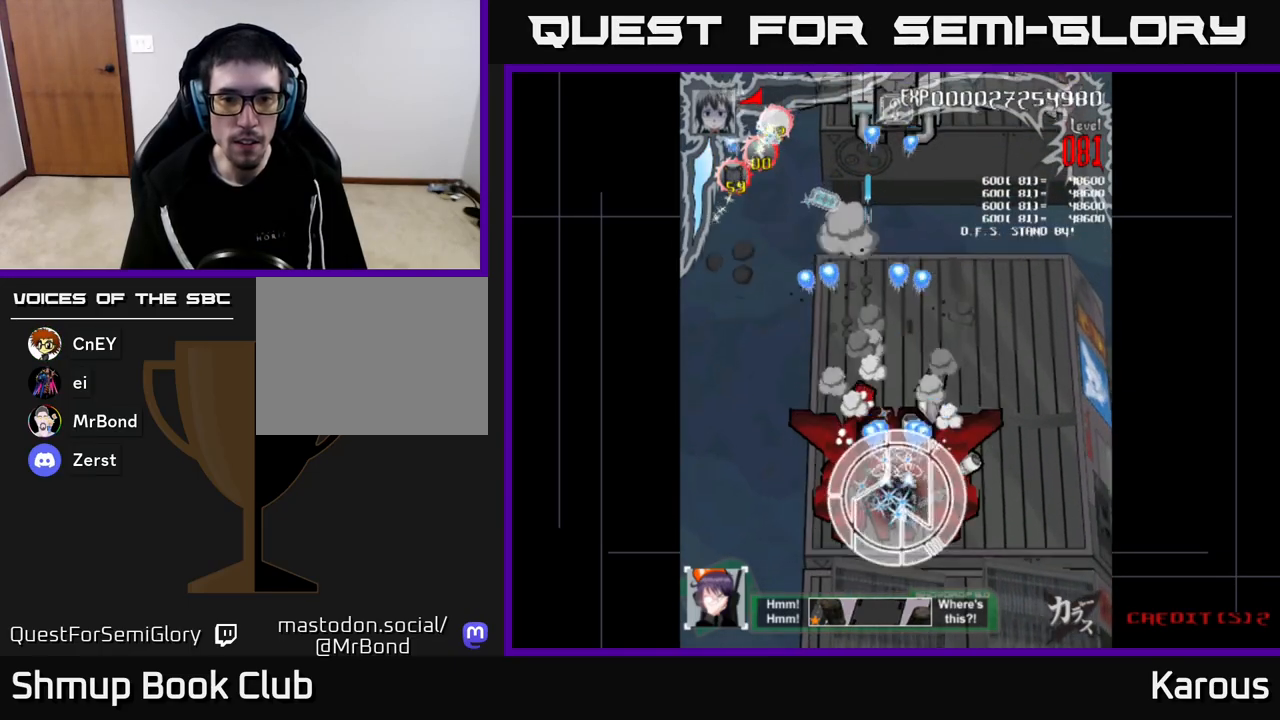
{"buttons": ["A", "DPAD_RIGHT"], "left_stick": "center", "right_stick": "center", "events": [[33, "DPAD_RIGHT", "down"], [67, "DPAD_DOWN", "up"], [200, "DPAD_RIGHT", "up"], [250, "DPAD_UP", "down"], [267, "DPAD_LEFT", "down"], [367, "DPAD_LEFT", "up"], [367, "DPAD_UP", "up"], [400, "DPAD_RIGHT", "down"]]}
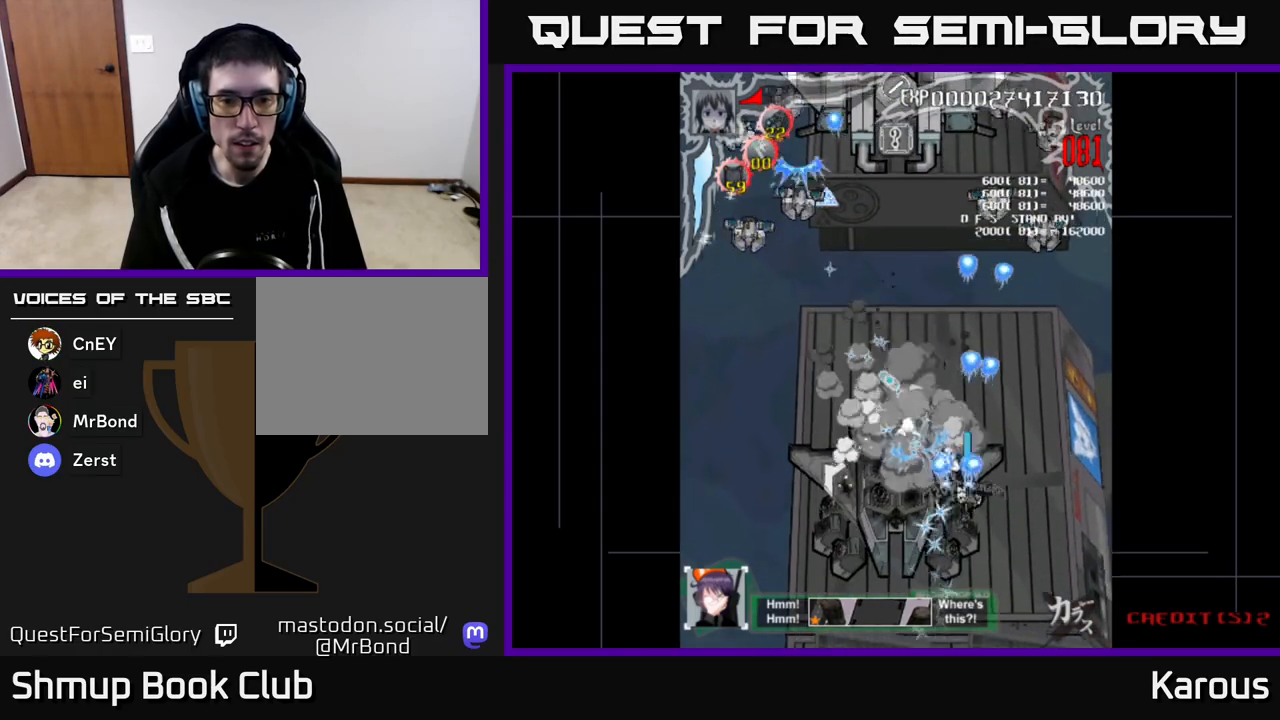
{"buttons": ["A", "DPAD_UP", "DPAD_LEFT"], "left_stick": "center", "right_stick": "center", "events": [[33, "DPAD_DOWN", "down"], [100, "DPAD_RIGHT", "up"], [367, "DPAD_LEFT", "down"], [383, "DPAD_DOWN", "up"], [483, "DPAD_UP", "down"]]}
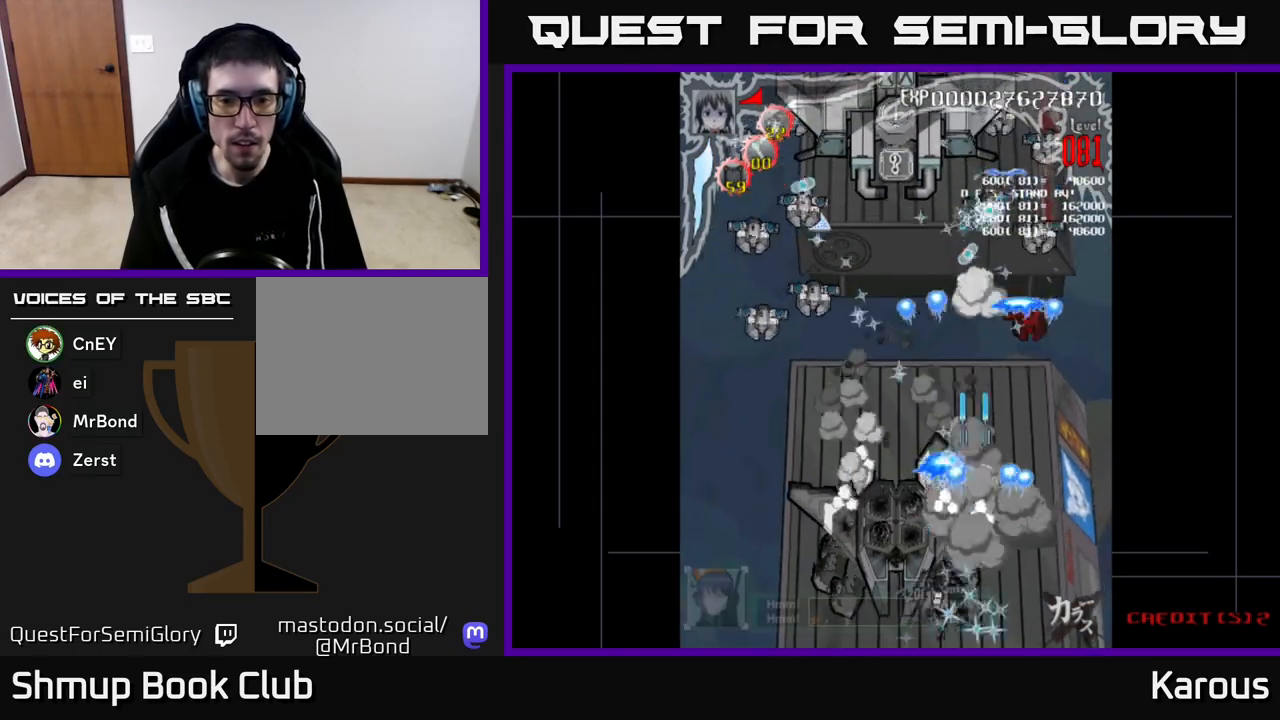
{"buttons": ["A", "DPAD_LEFT"], "left_stick": "center", "right_stick": "center", "events": [[83, "DPAD_LEFT", "up"], [217, "DPAD_UP", "up"], [250, "DPAD_RIGHT", "down"], [267, "DPAD_DOWN", "down"], [367, "DPAD_RIGHT", "up"], [417, "DPAD_LEFT", "down"], [450, "DPAD_DOWN", "up"]]}
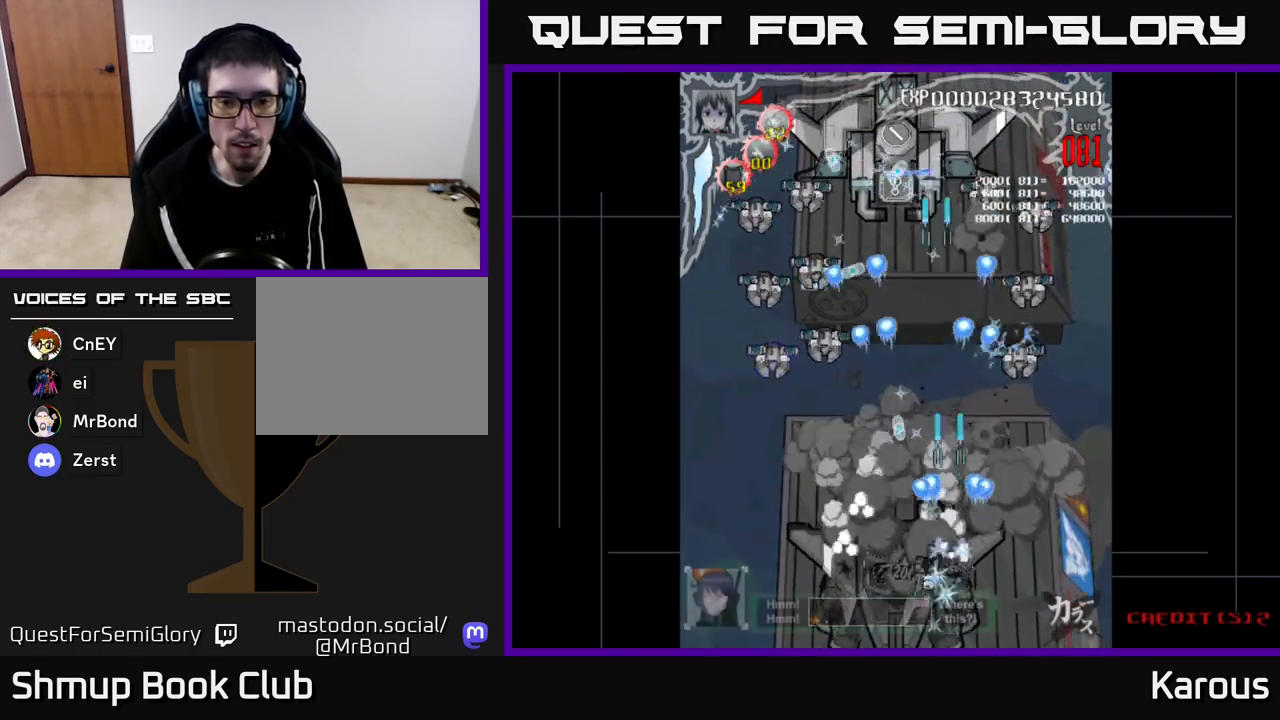
{"buttons": ["A", "DPAD_UP", "DPAD_LEFT"], "left_stick": "center", "right_stick": "center", "events": [[183, "DPAD_DOWN", "down"], [250, "DPAD_DOWN", "up"], [317, "DPAD_UP", "down"]]}
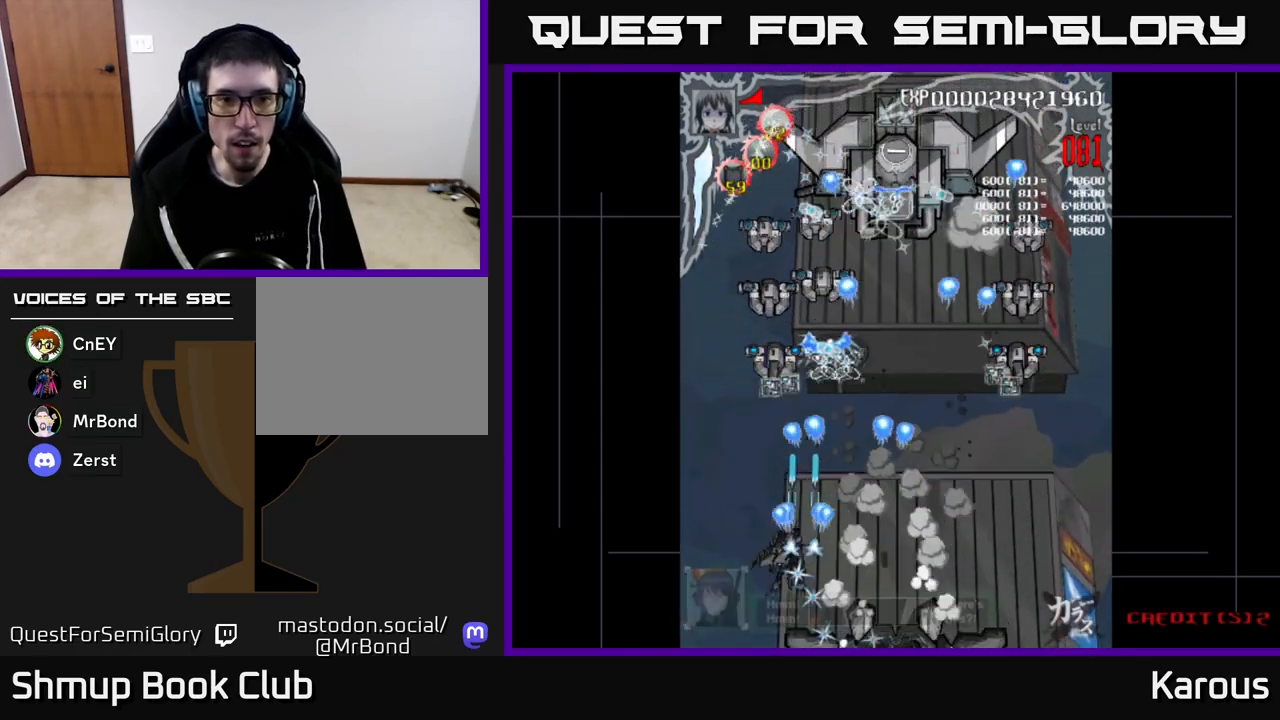
{"buttons": ["A", "DPAD_UP"], "left_stick": "center", "right_stick": "center", "events": [[17, "DPAD_LEFT", "up"], [100, "X", "down"], [217, "X", "up"]]}
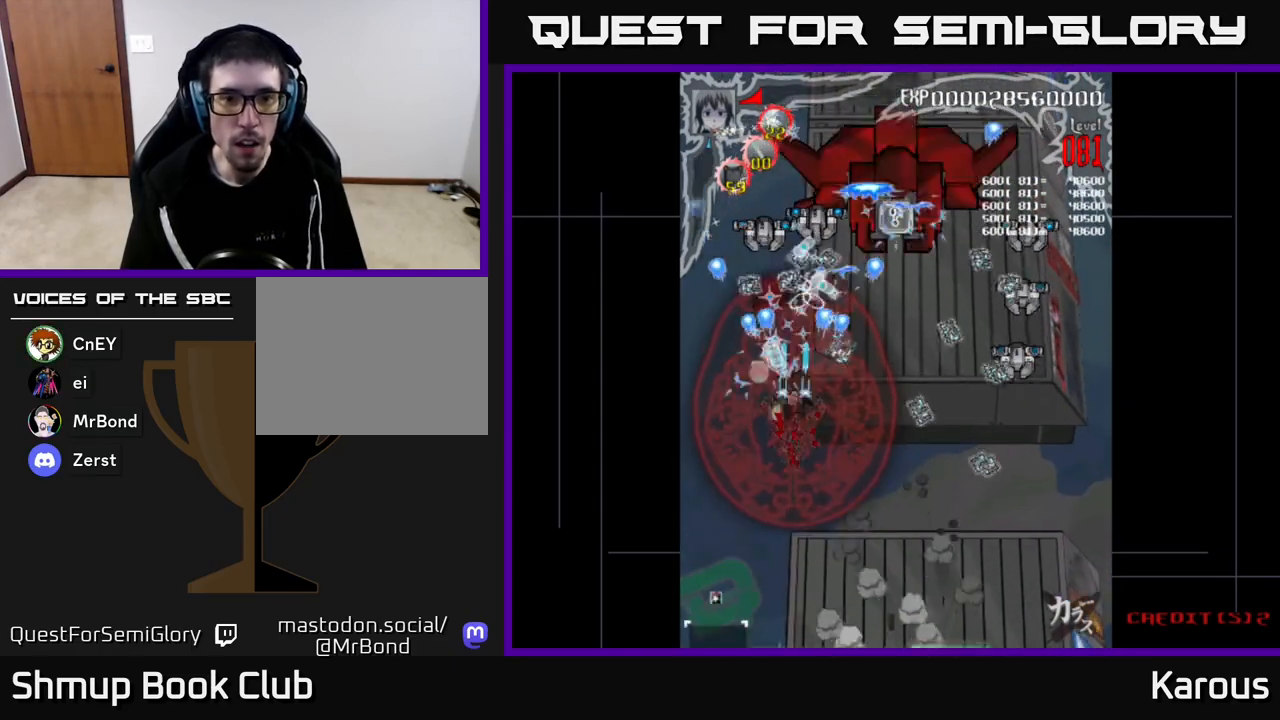
{"buttons": ["A", "DPAD_DOWN", "DPAD_RIGHT"], "left_stick": "center", "right_stick": "center", "events": [[450, "DPAD_RIGHT", "down"], [450, "DPAD_UP", "up"], [500, "DPAD_DOWN", "down"]]}
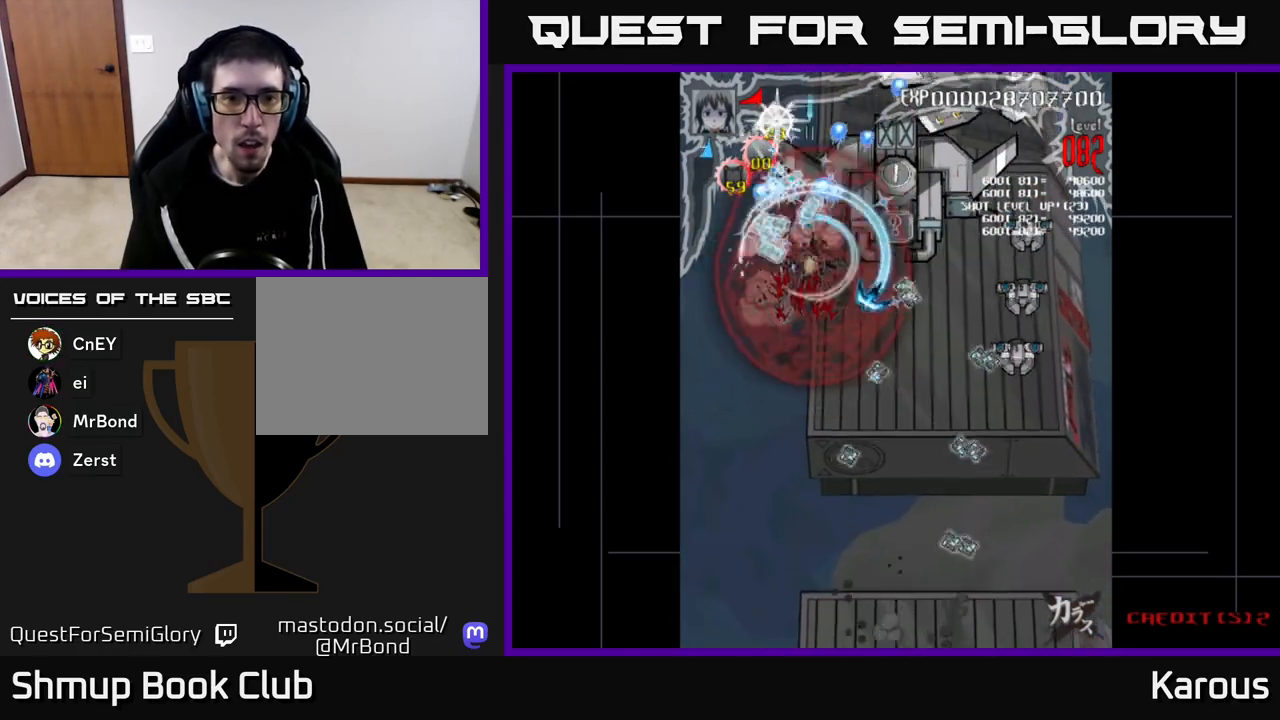
{"buttons": ["A", "DPAD_RIGHT"], "left_stick": "center", "right_stick": "center", "events": [[33, "DPAD_RIGHT", "up"], [217, "DPAD_RIGHT", "down"], [483, "DPAD_DOWN", "up"]]}
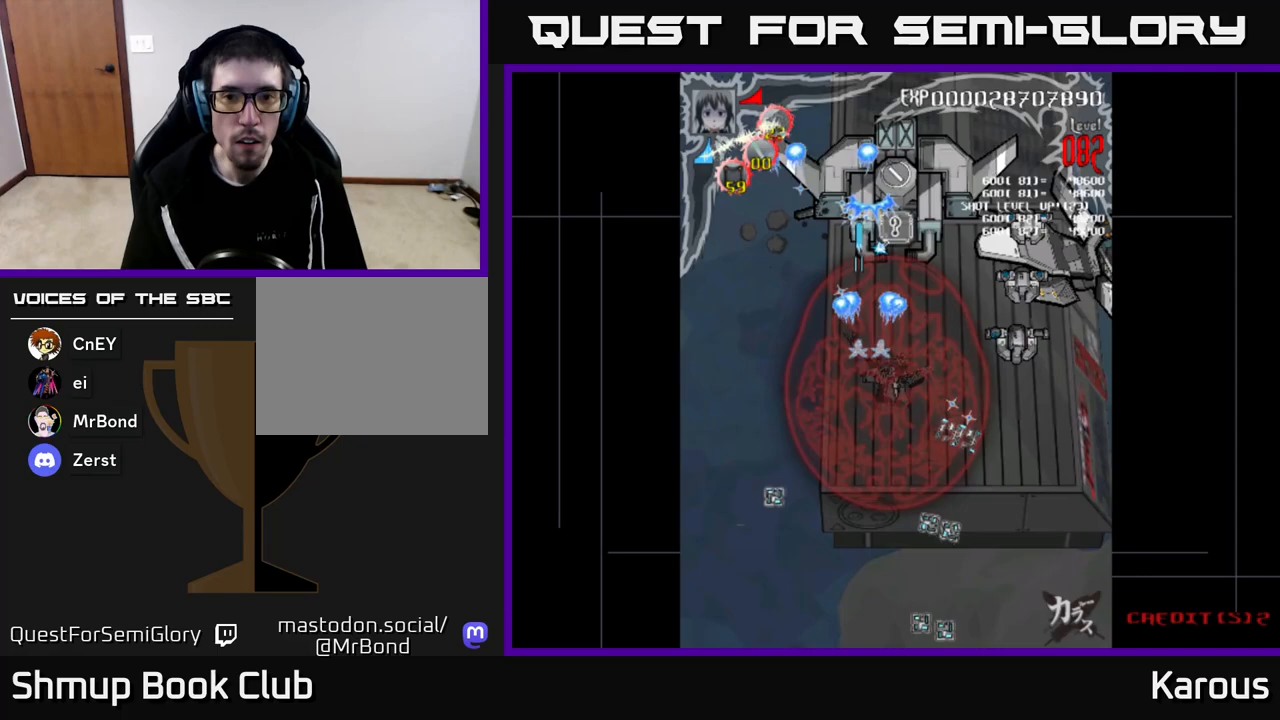
{"buttons": ["A", "DPAD_UP"], "left_stick": "center", "right_stick": "center", "events": [[450, "DPAD_RIGHT", "up"], [450, "DPAD_UP", "down"]]}
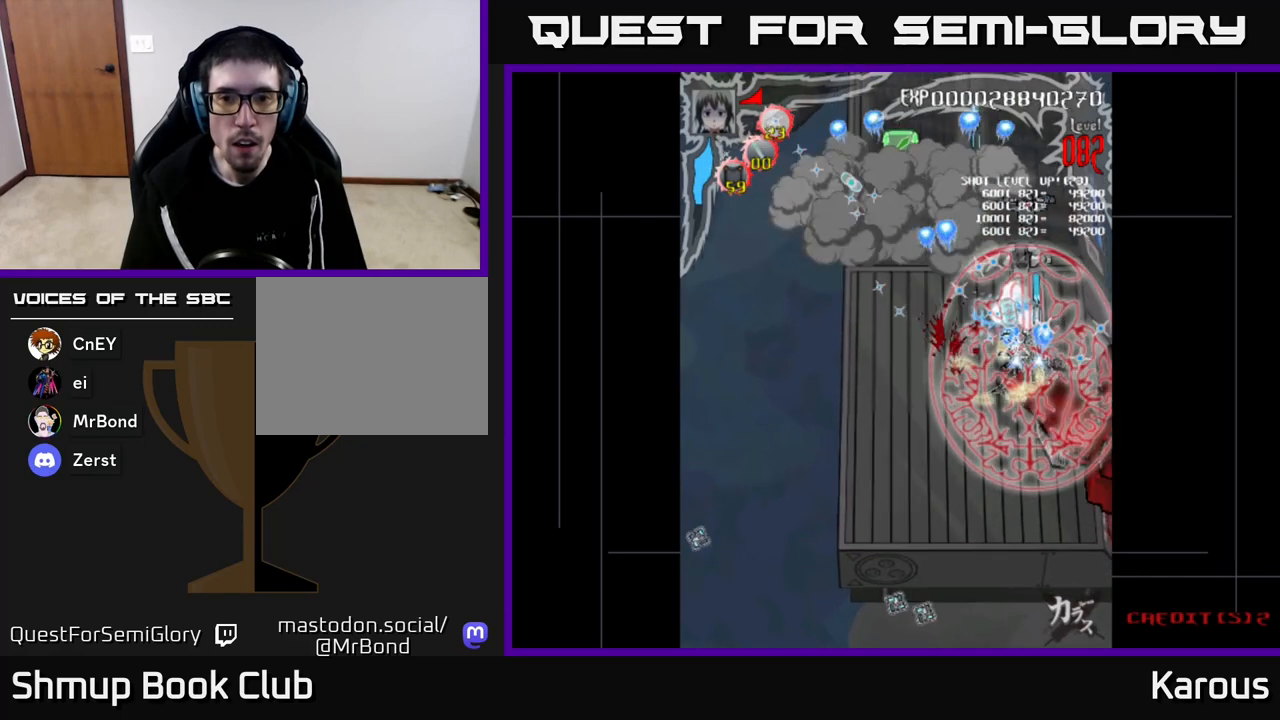
{"buttons": ["A", "DPAD_LEFT"], "left_stick": "center", "right_stick": "center", "events": [[333, "DPAD_LEFT", "down"], [483, "DPAD_UP", "up"]]}
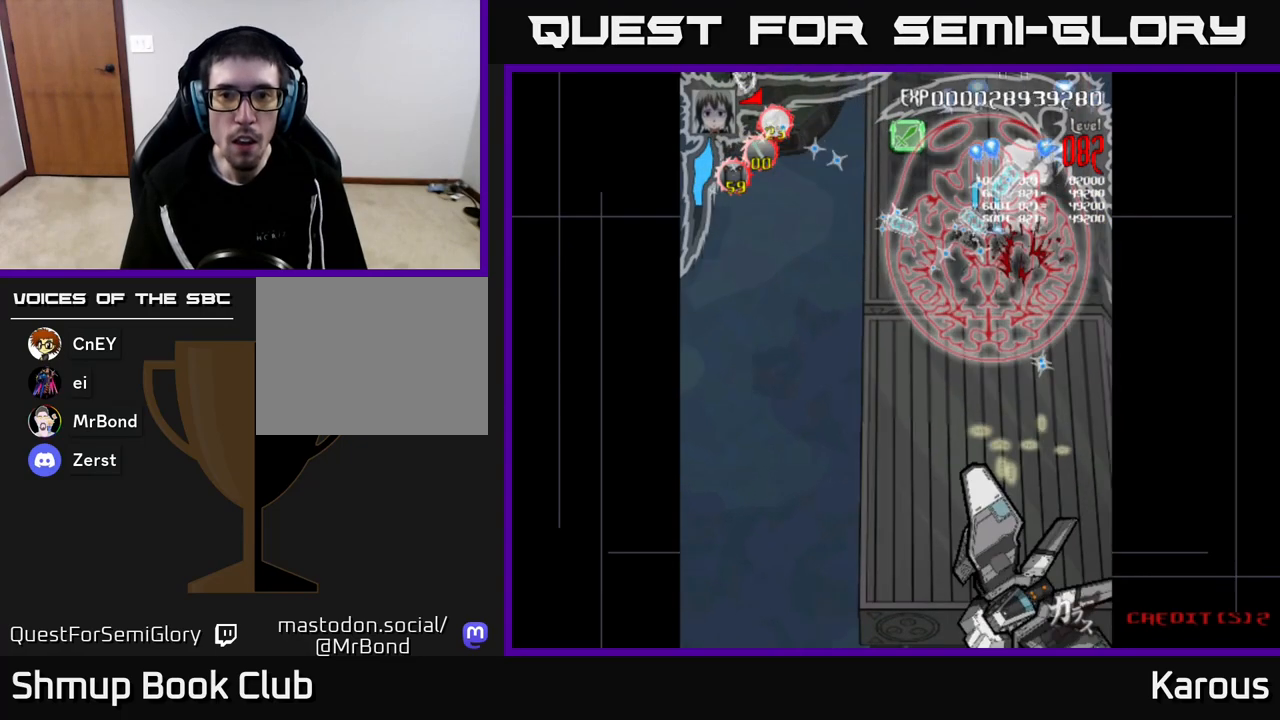
{"buttons": ["A", "DPAD_UP"], "left_stick": "center", "right_stick": "center", "events": [[250, "DPAD_UP", "down"], [283, "DPAD_LEFT", "up"]]}
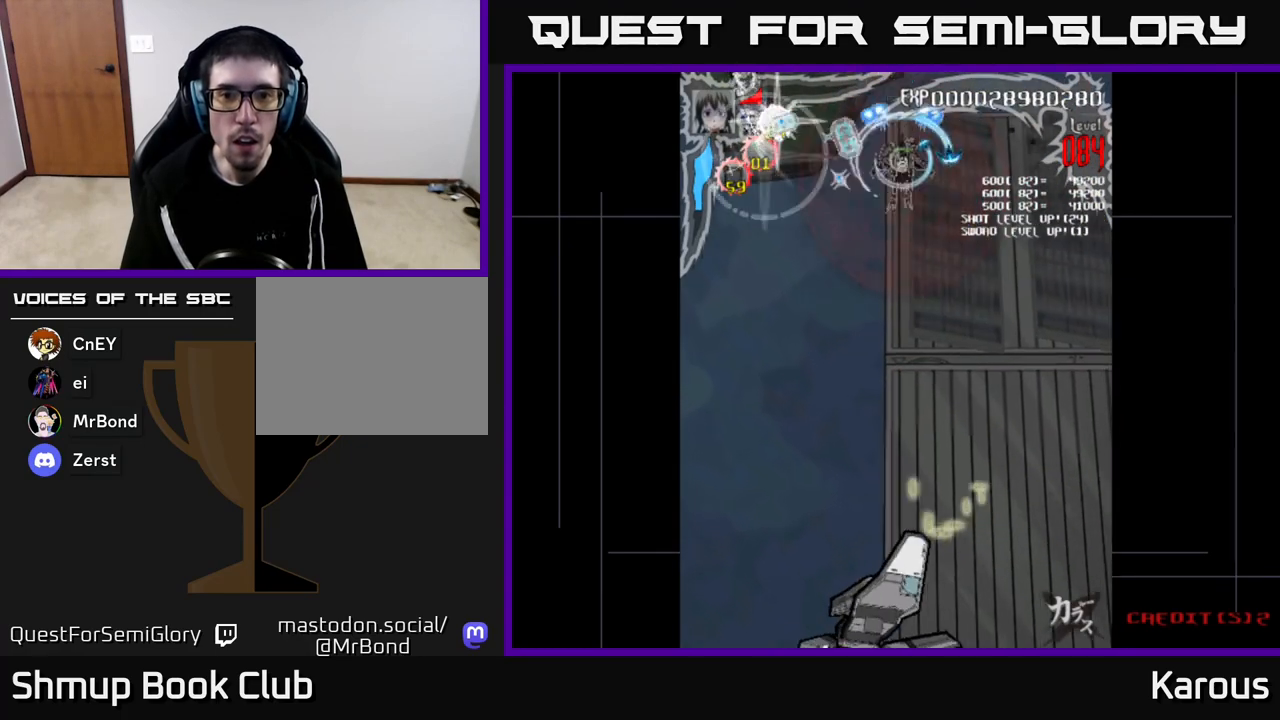
{"buttons": ["A", "DPAD_DOWN", "DPAD_LEFT"], "left_stick": "center", "right_stick": "center", "events": [[33, "DPAD_UP", "up"], [67, "DPAD_DOWN", "down"], [100, "DPAD_LEFT", "down"]]}
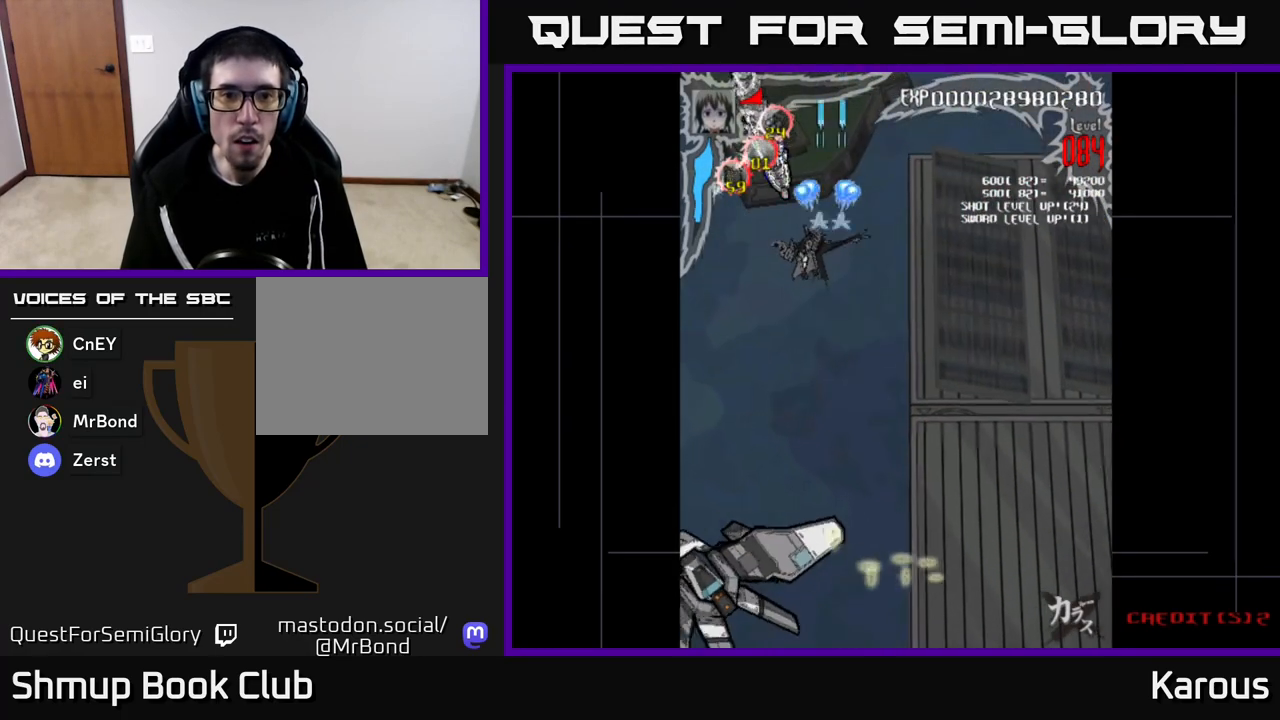
{"buttons": ["A"], "left_stick": "center", "right_stick": "center", "events": [[67, "DPAD_DOWN", "up"], [150, "DPAD_UP", "down"], [167, "DPAD_LEFT", "up"], [200, "DPAD_UP", "up"]]}
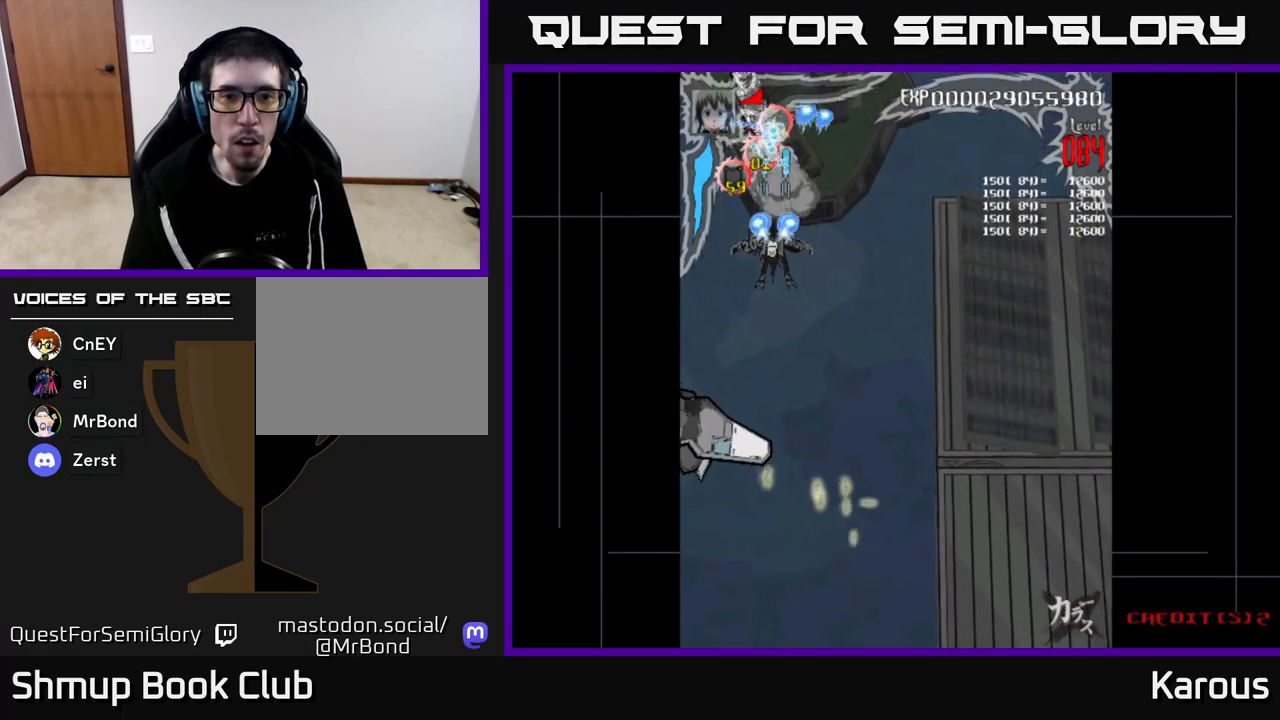
{"buttons": ["A", "X", "DPAD_RIGHT"], "left_stick": "center", "right_stick": "center", "events": [[117, "DPAD_DOWN", "down"], [217, "DPAD_DOWN", "up"], [317, "X", "down"], [433, "X", "up"], [467, "DPAD_RIGHT", "down"], [500, "X", "down"]]}
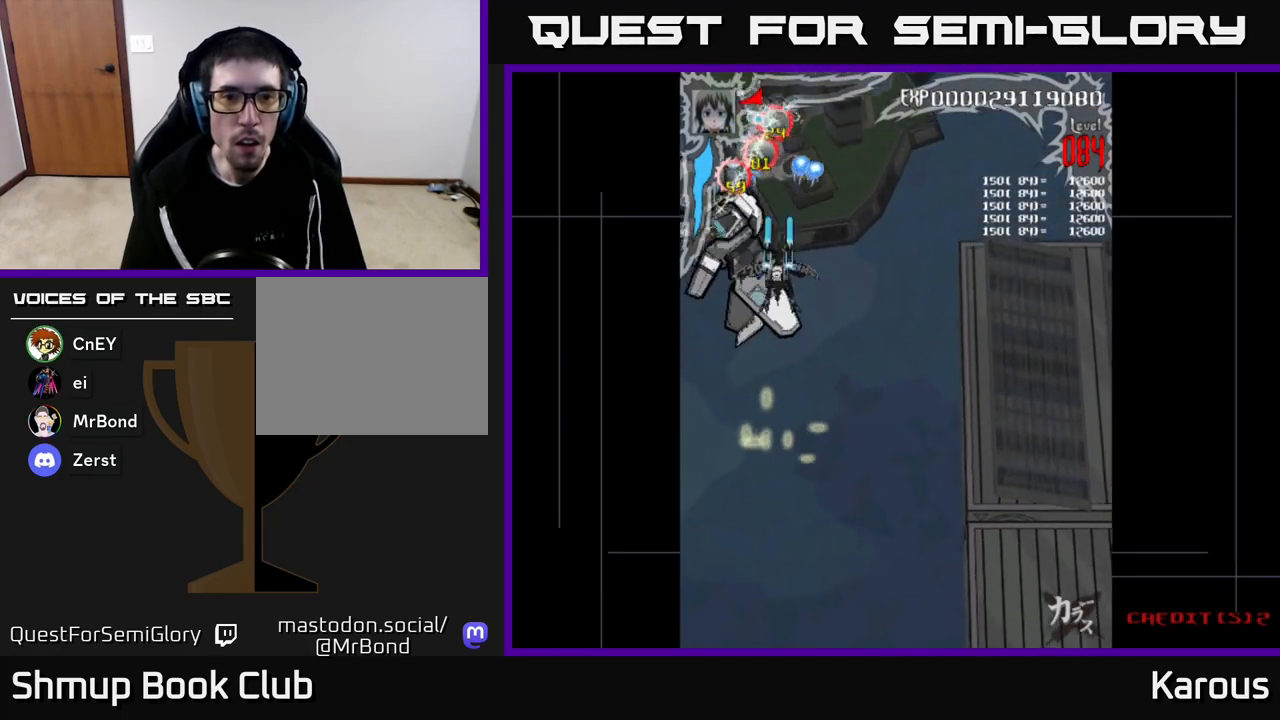
{"buttons": ["A", "X", "DPAD_DOWN"], "left_stick": "center", "right_stick": "center"}
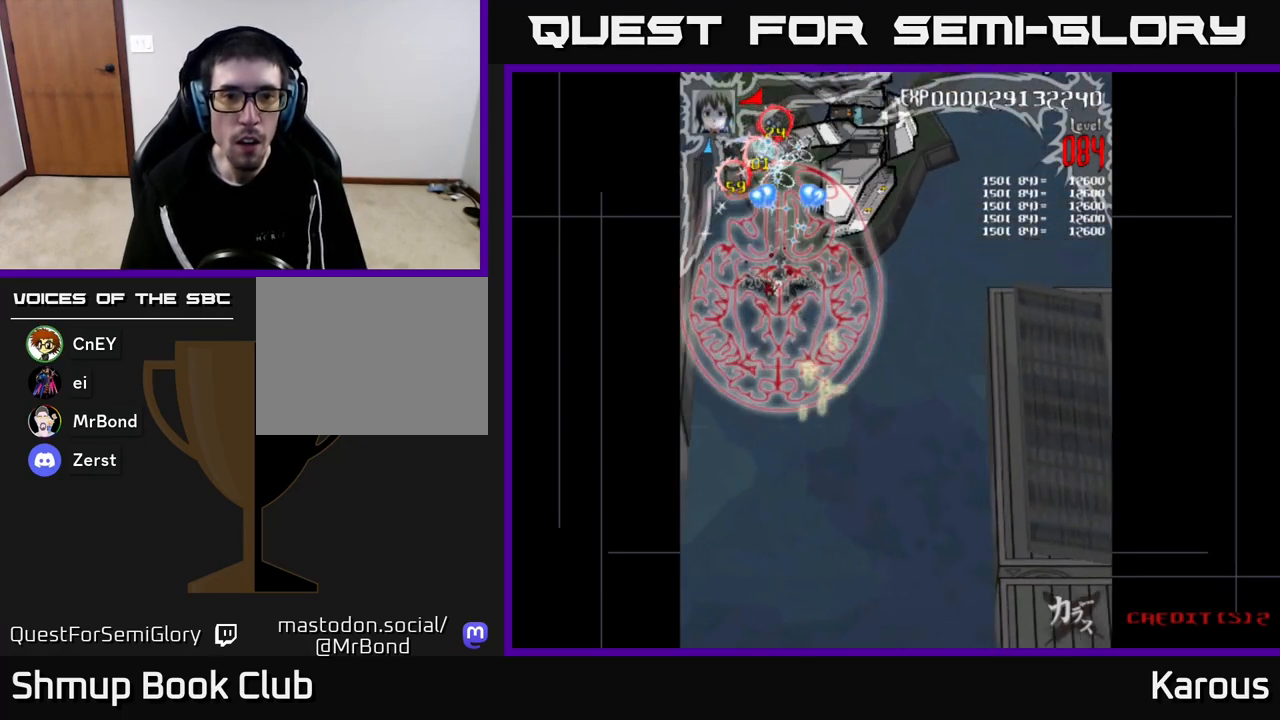
{"buttons": ["A", "DPAD_UP"], "left_stick": "center", "right_stick": "center", "events": [[67, "DPAD_RIGHT", "down"], [100, "X", "up"], [133, "DPAD_DOWN", "up"], [167, "DPAD_DOWN", "down"], [200, "X", "down"], [250, "DPAD_DOWN", "up"], [317, "X", "up"], [467, "DPAD_RIGHT", "up"], [467, "DPAD_UP", "down"]]}